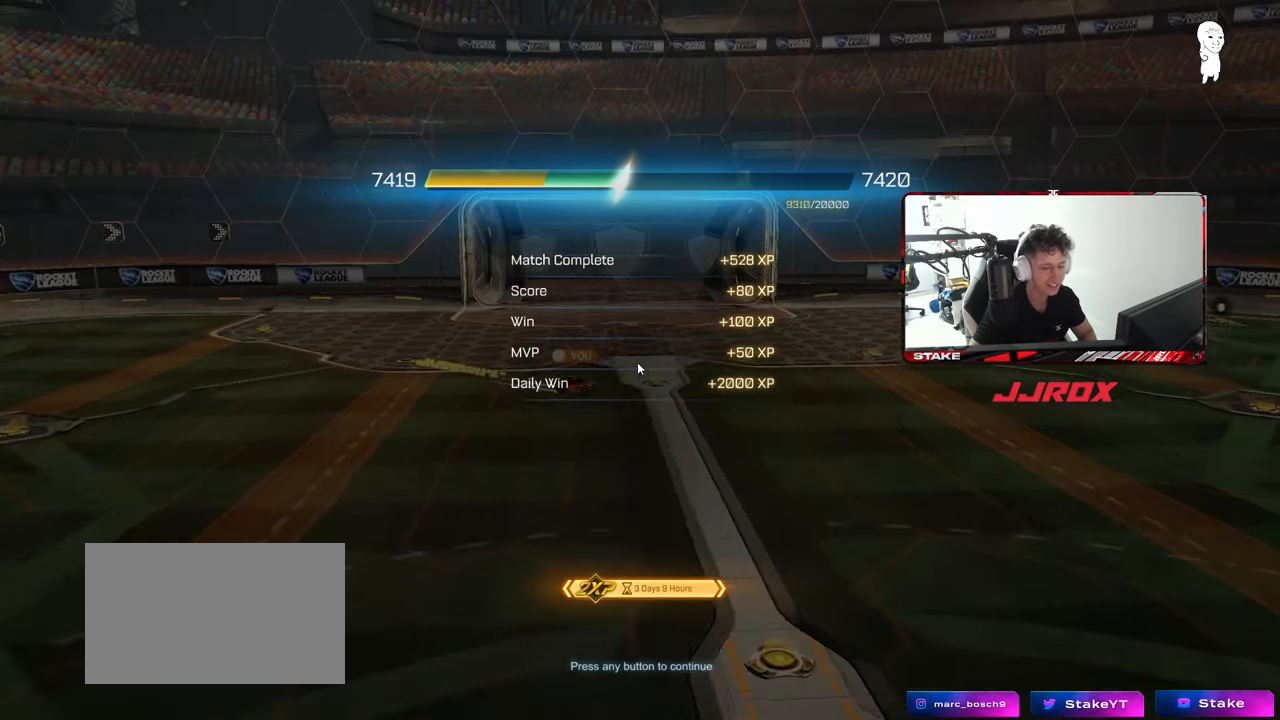
Gameplay with keyboard and mouse; each line is a JSON object with the keys and mouse buttons held at the frame after it. "events" lists presses ("down") and releases ("up") of "1", "2", "3", "4", "5", "a", "alt", "c", "caps_lock", "ctrl", "d", "e", "f", "g", "q", "r", "s", "shift", "space", "t", "tab", "v", "w", "x", "z", "mouse_left", "mouse_wheel" and "mouse_right" between this image and that frame as [ms after this image, input, new state], when the widget could be followed in between. "mouse_left", "mouse_wheel", "mouse_right" = the "left", "wheel", "right" buttons of the "mouse" list. No other keys are recorded. "wheel" means that the mouse wheel is clicked or scrolled. "mouse_move" is the direction in which the mouse moves at that frame (one of eight, or "still"), when it could be read.
{"keys": [], "mouse": [], "mouse_move": "still", "events": [[233, "mouse_left", "down"], [367, "mouse_left", "up"]]}
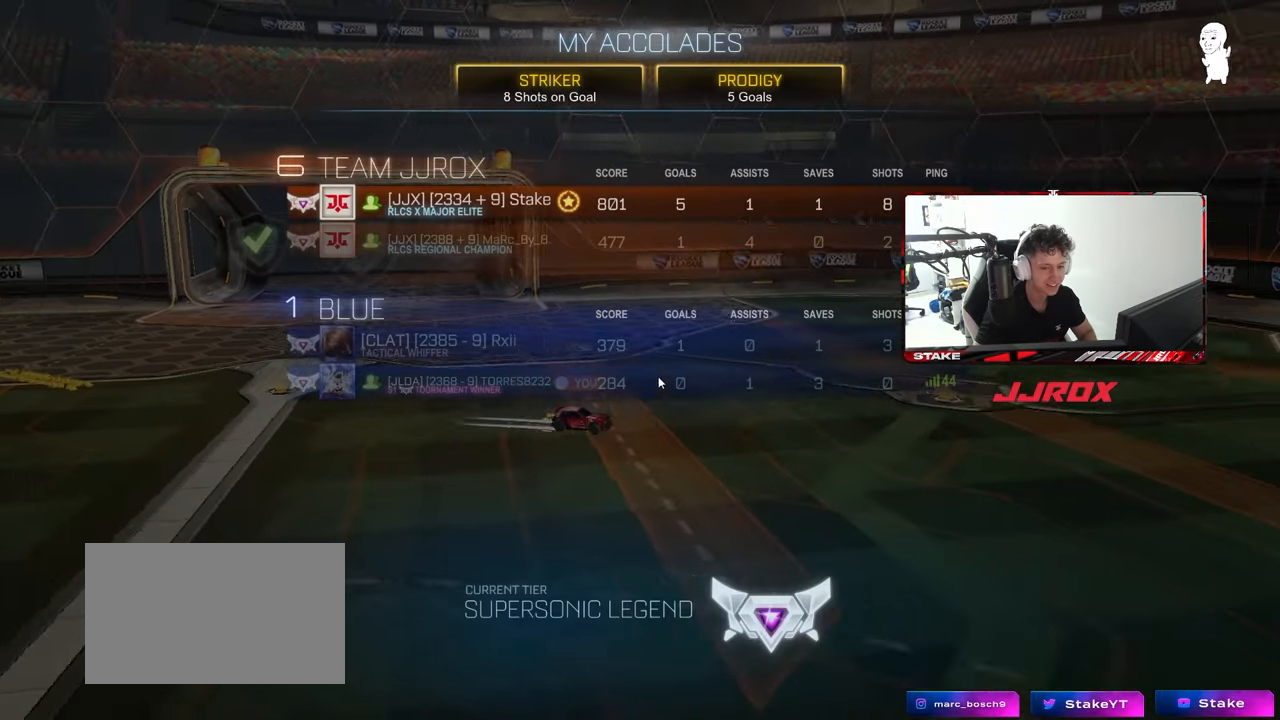
{"keys": [], "mouse": [], "mouse_move": "still", "events": []}
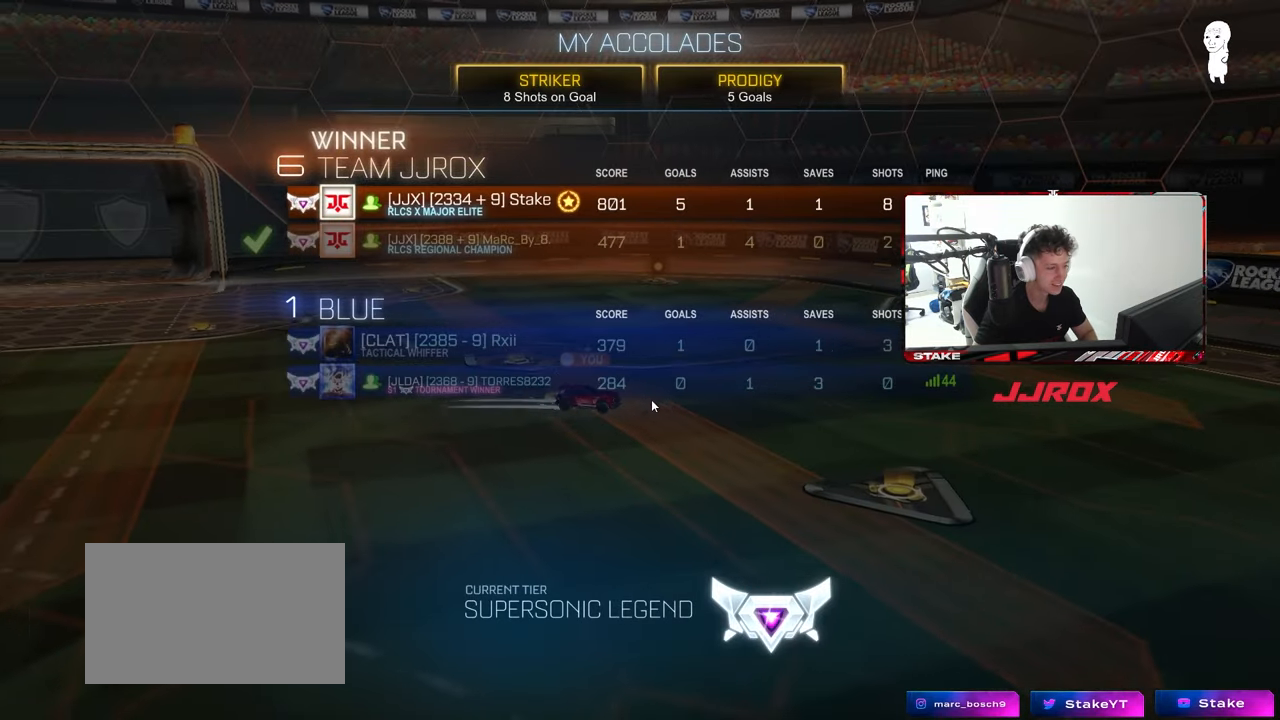
{"keys": [], "mouse": [], "mouse_move": "still", "events": []}
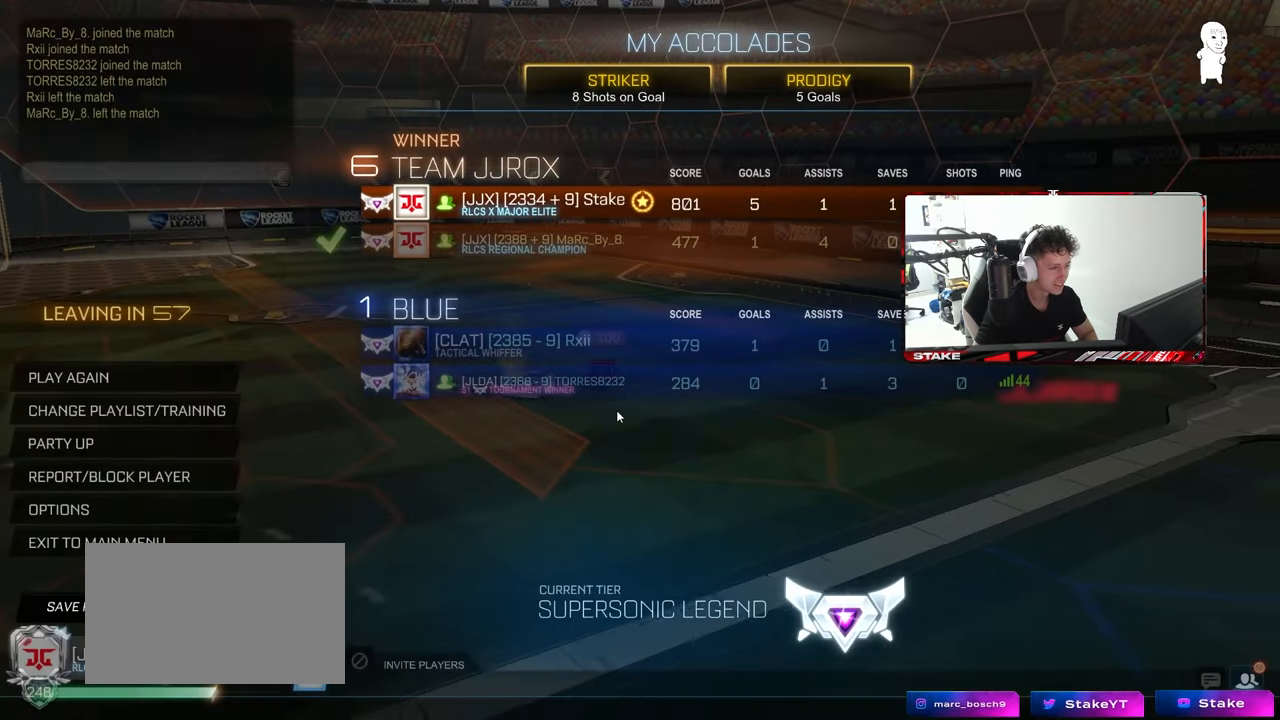
{"keys": [], "mouse": [], "mouse_move": "still", "events": []}
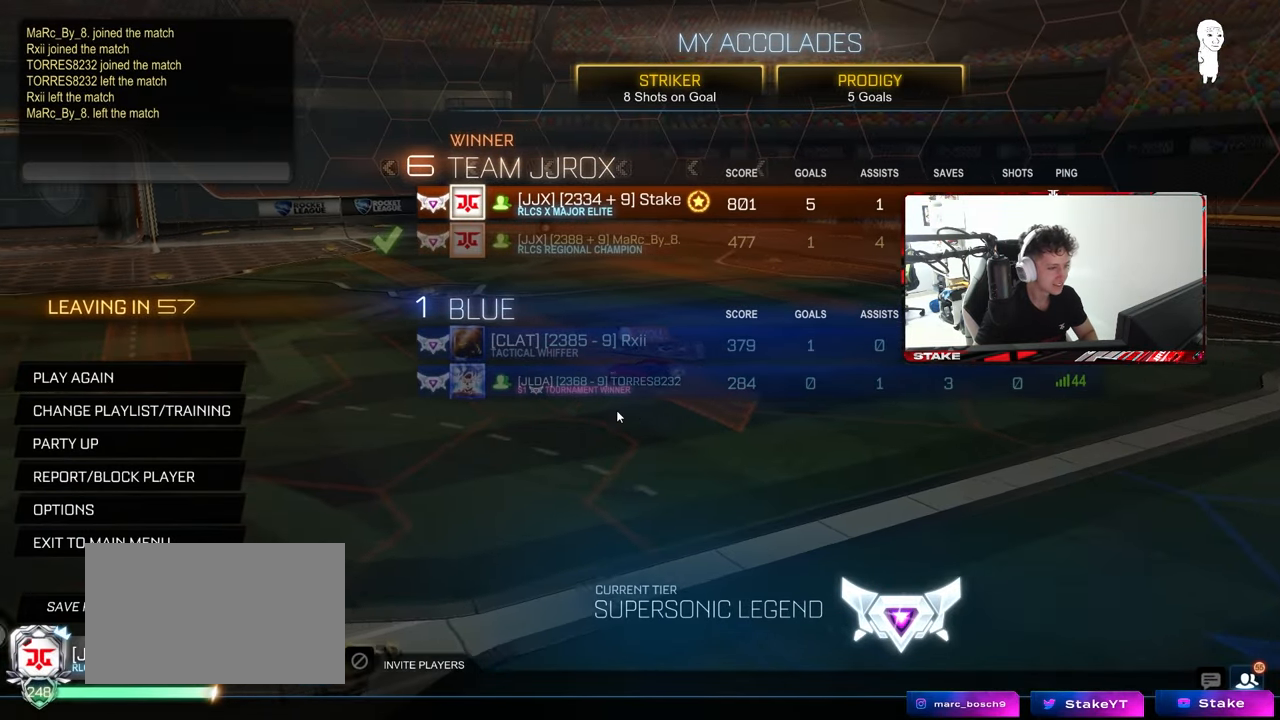
{"keys": [], "mouse": [], "mouse_move": "up-left", "events": []}
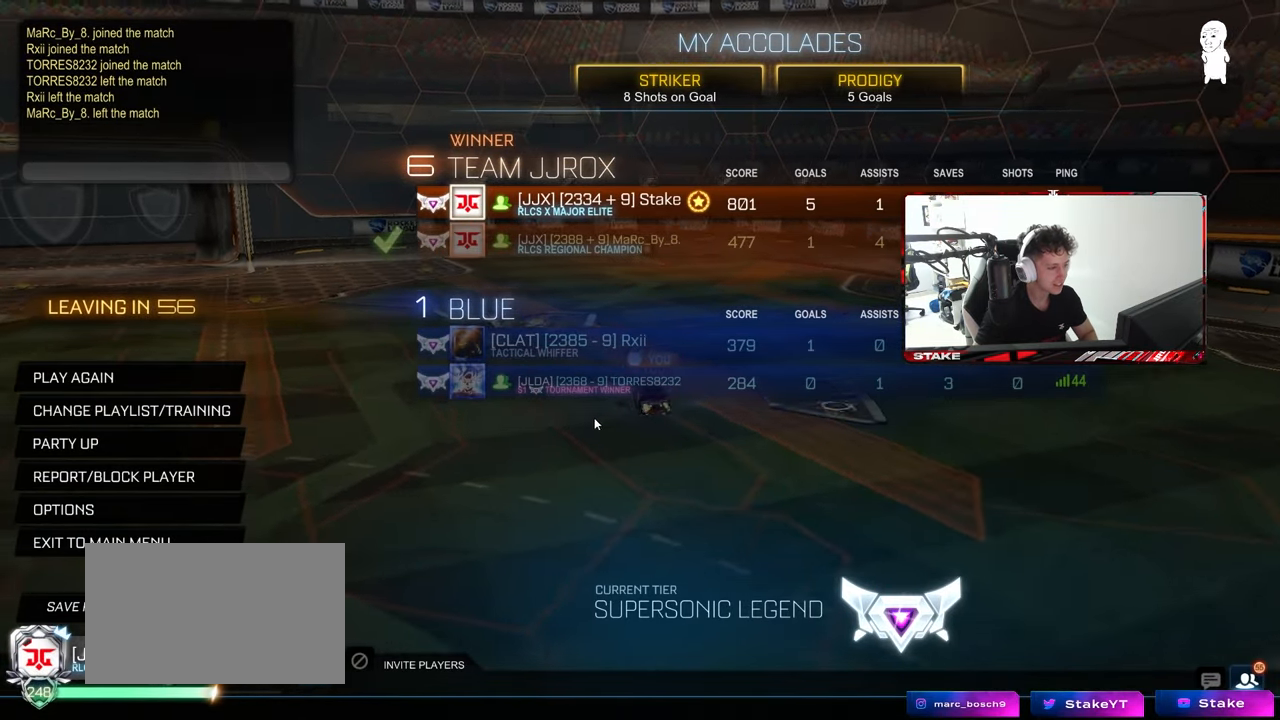
{"keys": [], "mouse": [], "mouse_move": "left", "events": []}